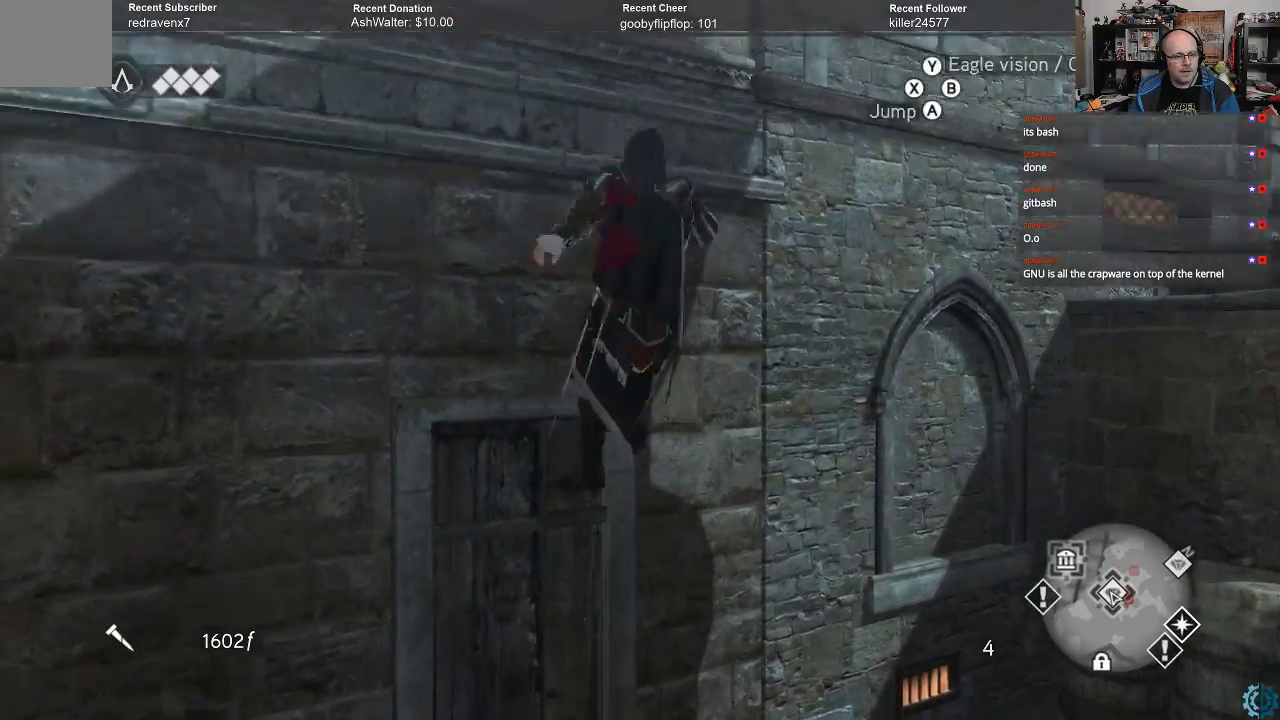
Gameplay with a controller (Xbox layout); each line is a JSON object with the inputs held at the frame after it. "events" lists button and stick changes between this image and that frame as [ms after this image, input, new state], when the widget could be followed in between.
{"buttons": ["A", "R2"], "left_stick": "up-left", "right_stick": "center", "events": []}
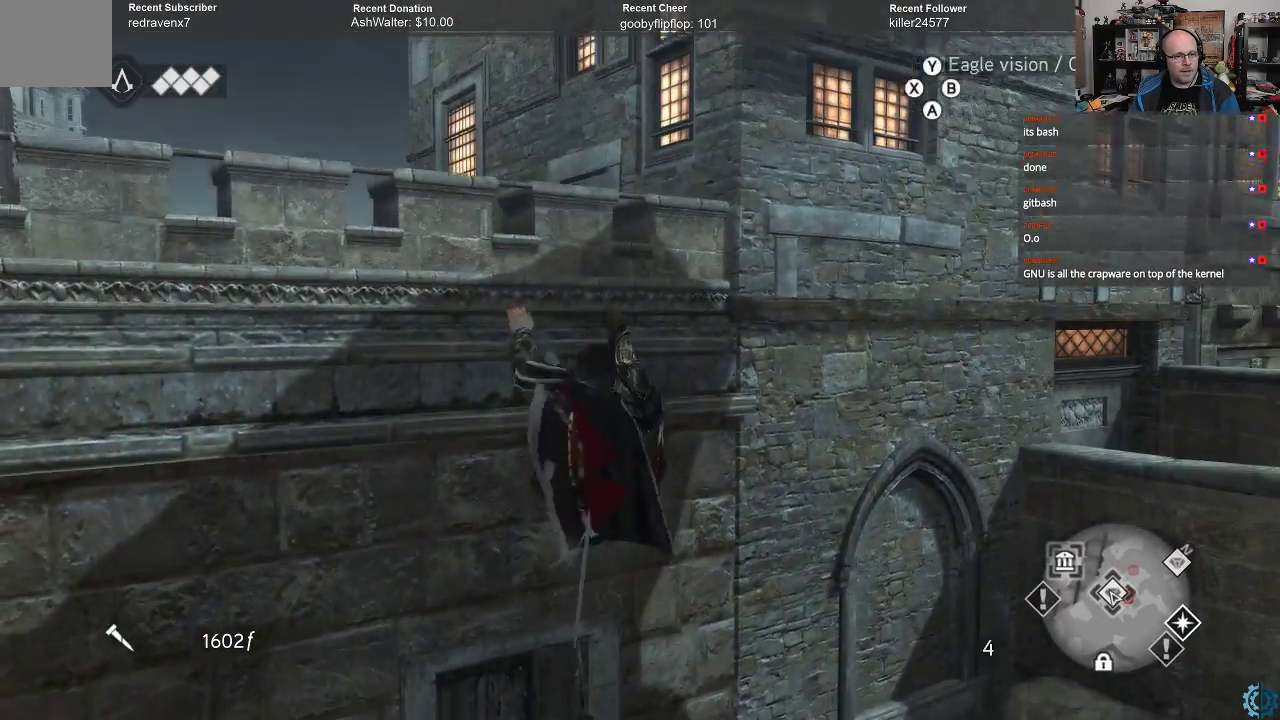
{"buttons": [], "left_stick": "up-left", "right_stick": "center", "events": [[300, "A", "up"], [367, "R2", "up"]]}
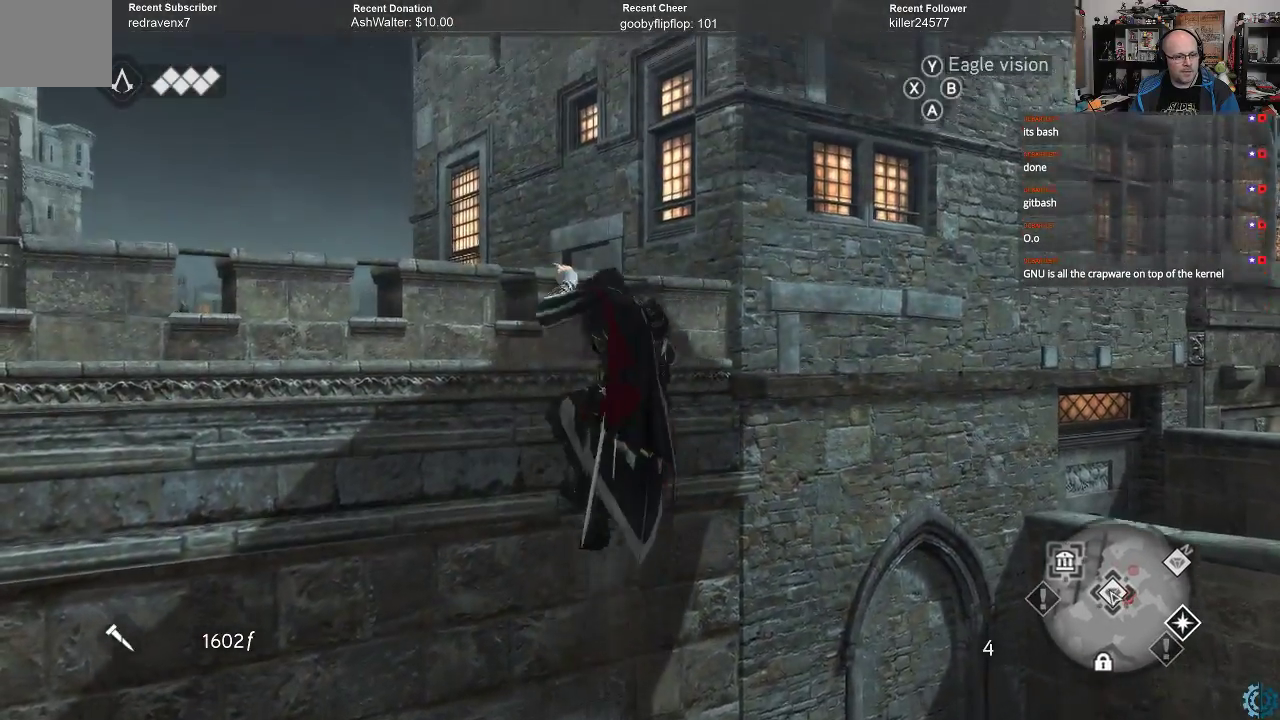
{"buttons": [], "left_stick": "up-left", "right_stick": "center", "events": [[67, "right_stick", "down-left"], [500, "right_stick", "center"]]}
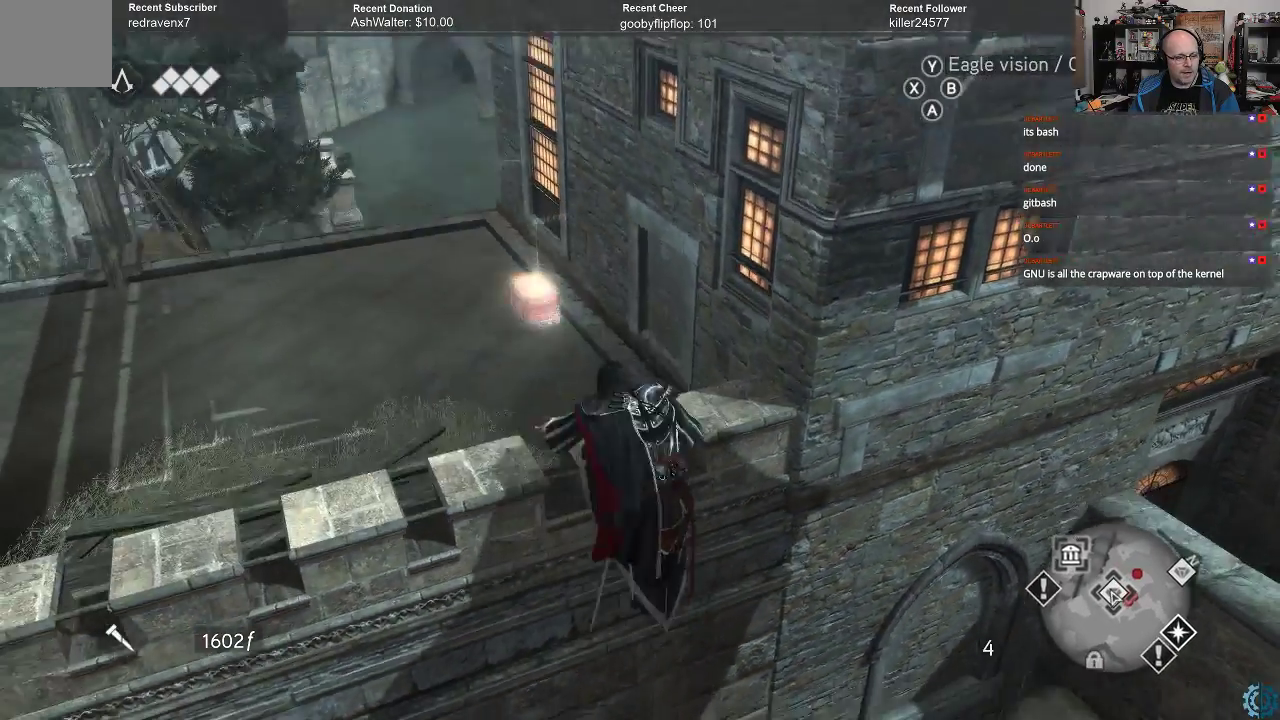
{"buttons": [], "left_stick": "up-left", "right_stick": "center", "events": [[267, "left_stick", "center"], [500, "left_stick", "up-left"]]}
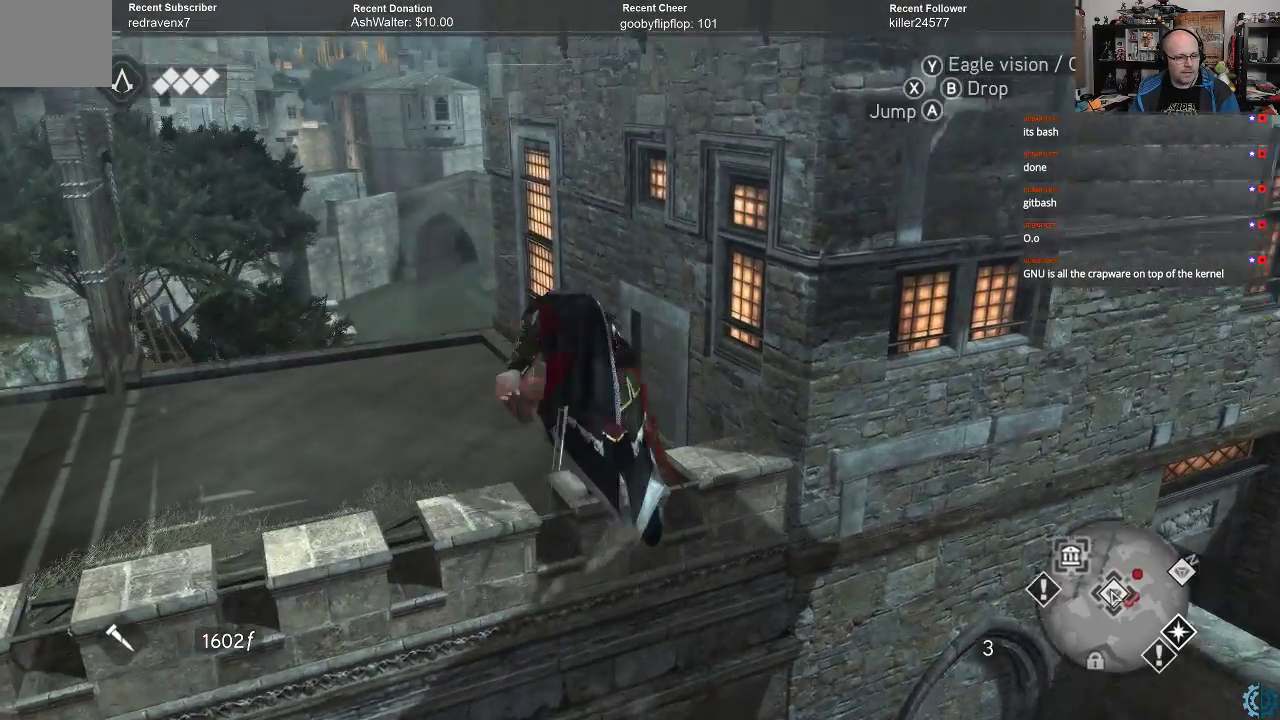
{"buttons": [], "left_stick": "up-left", "right_stick": "center", "events": [[100, "right_stick", "right"], [433, "right_stick", "center"]]}
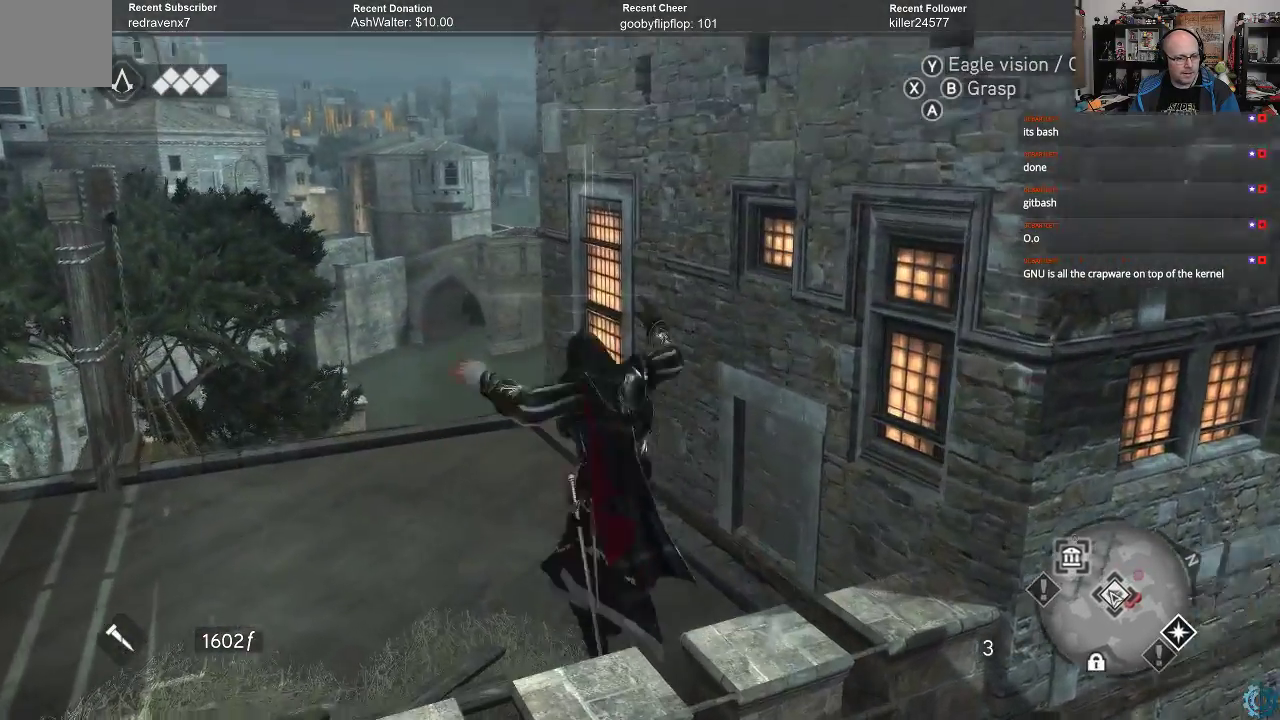
{"buttons": [], "left_stick": "up-left", "right_stick": "center", "events": [[33, "right_stick", "right"], [467, "right_stick", "center"]]}
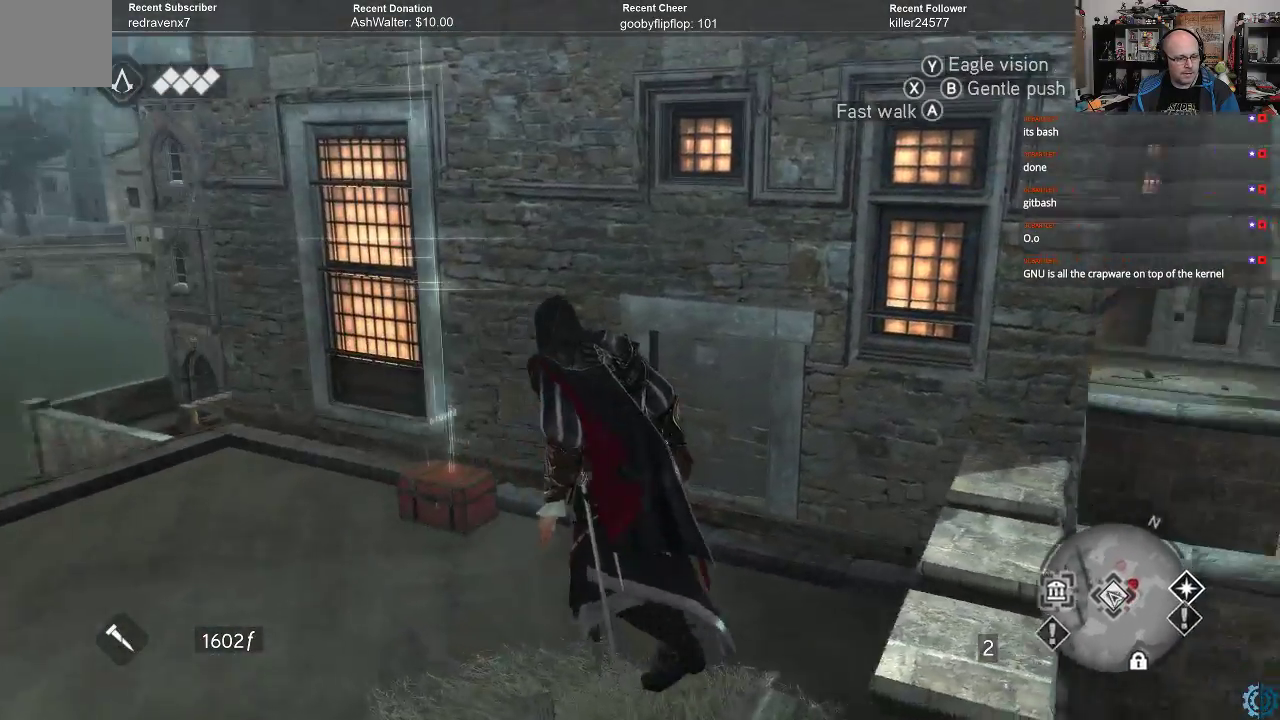
{"buttons": [], "left_stick": "left", "right_stick": "right", "events": [[233, "left_stick", "left"], [367, "right_stick", "right"]]}
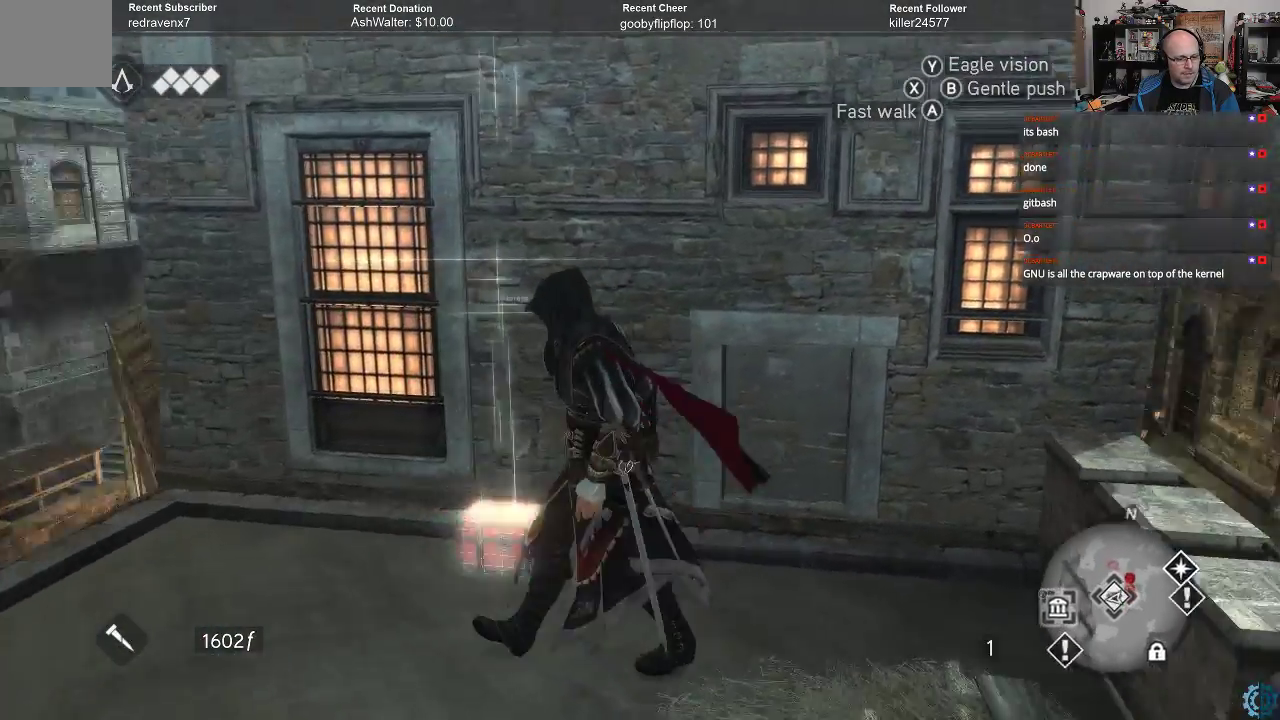
{"buttons": [], "left_stick": "center", "right_stick": "center", "events": [[67, "right_stick", "center"], [167, "left_stick", "up-left"], [433, "left_stick", "center"]]}
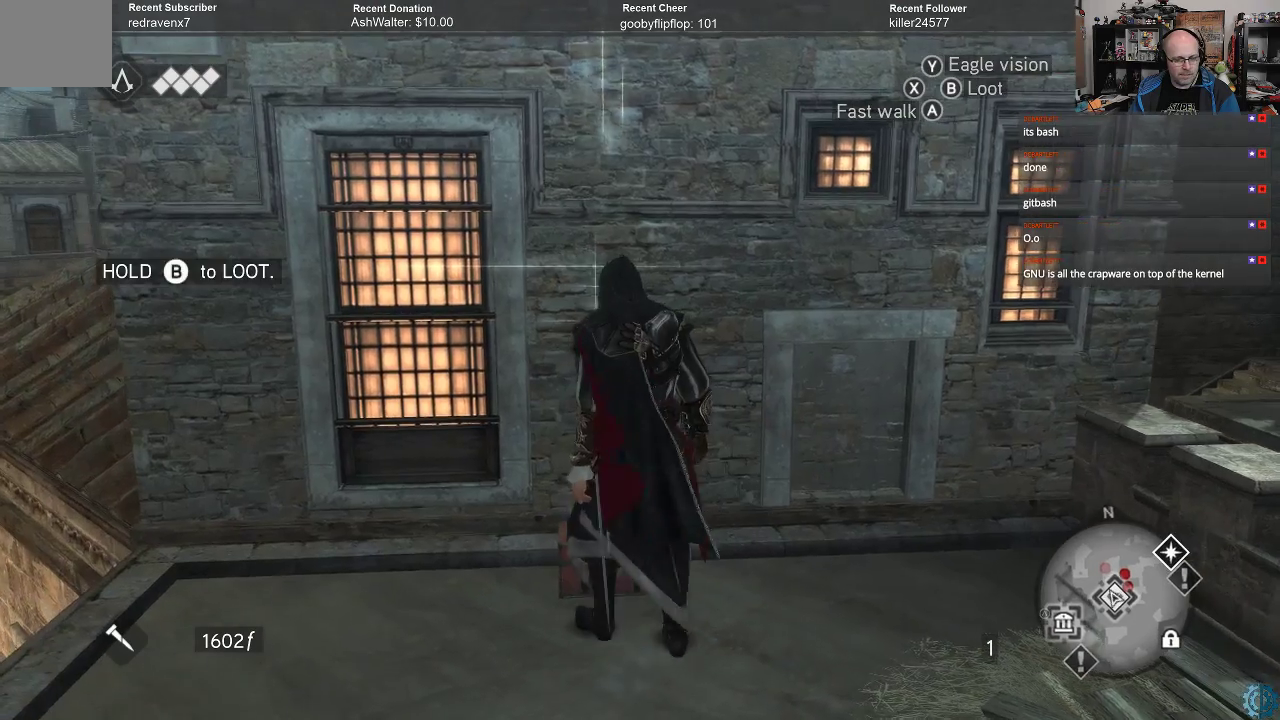
{"buttons": ["B"], "left_stick": "center", "right_stick": "center", "events": [[133, "B", "down"]]}
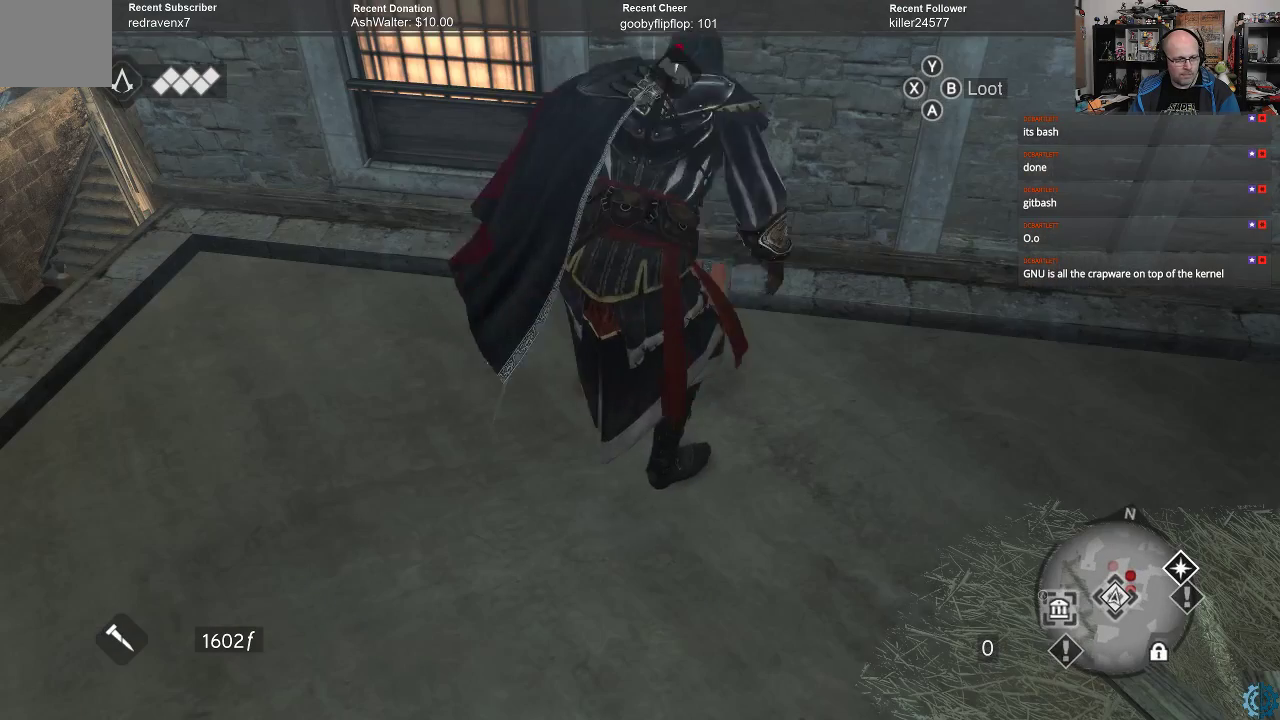
{"buttons": ["B"], "left_stick": "center", "right_stick": "center", "events": []}
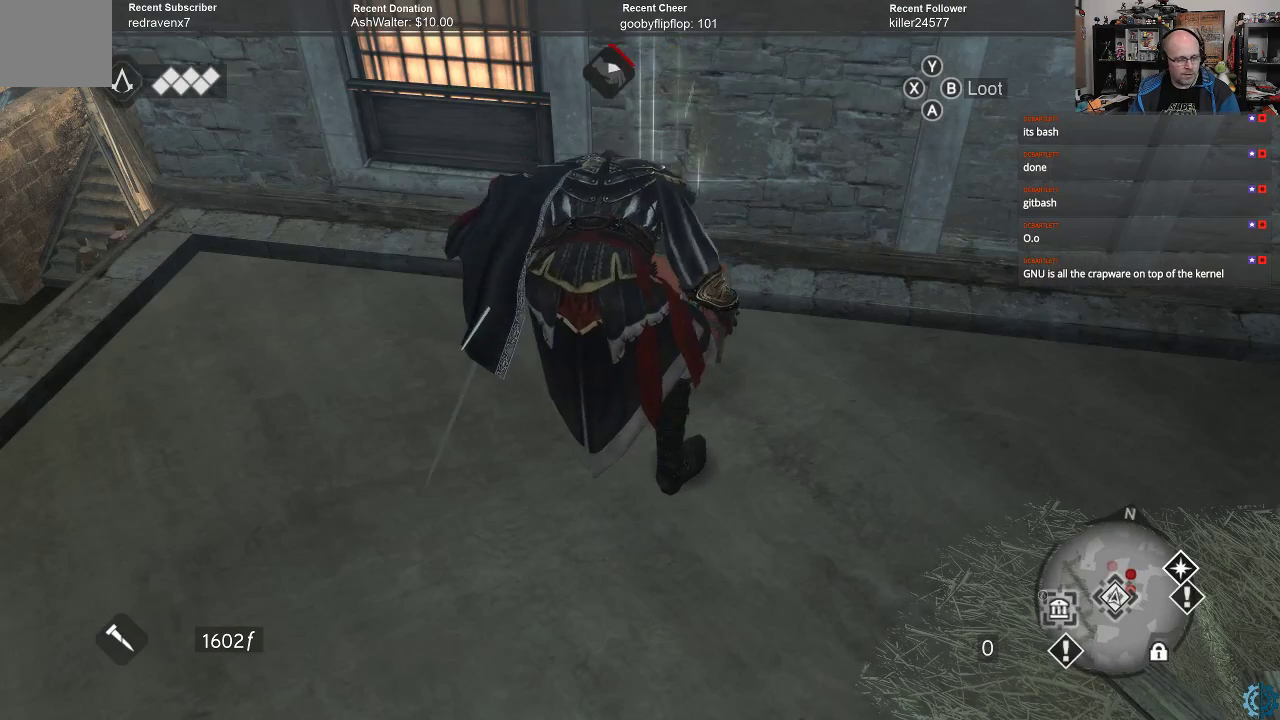
{"buttons": ["B"], "left_stick": "center", "right_stick": "center", "events": []}
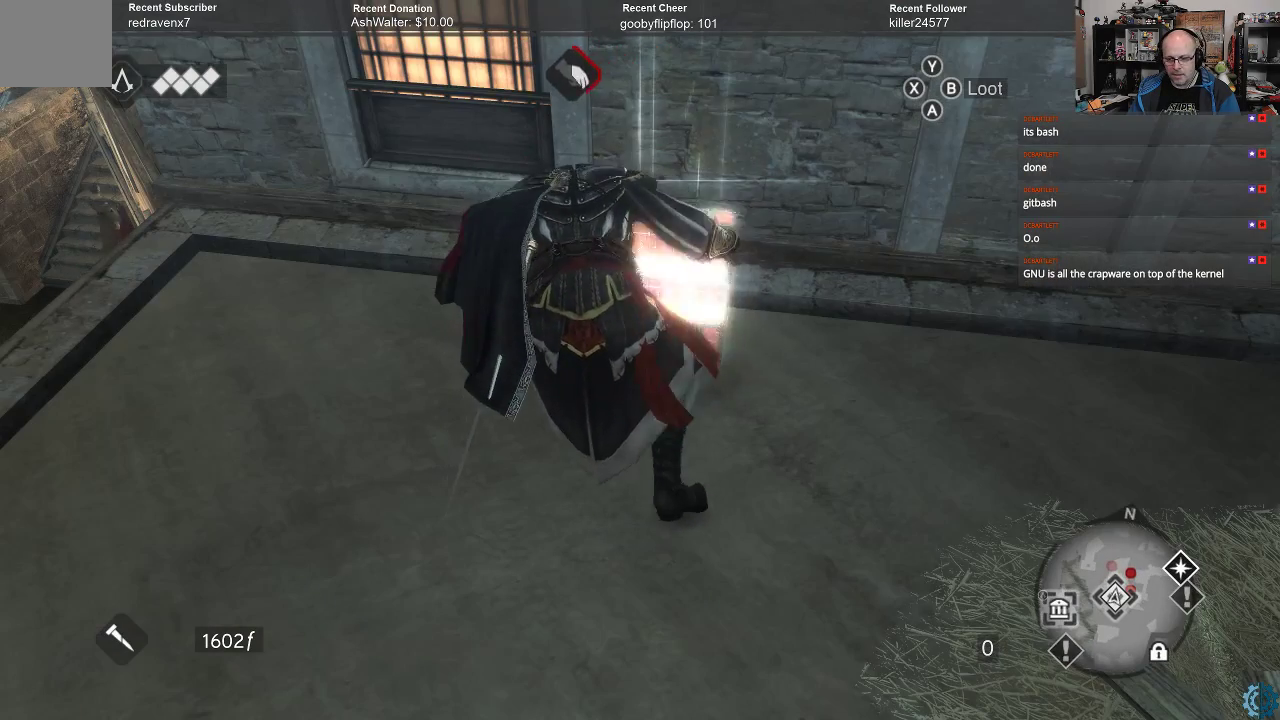
{"buttons": ["B"], "left_stick": "center", "right_stick": "center", "events": []}
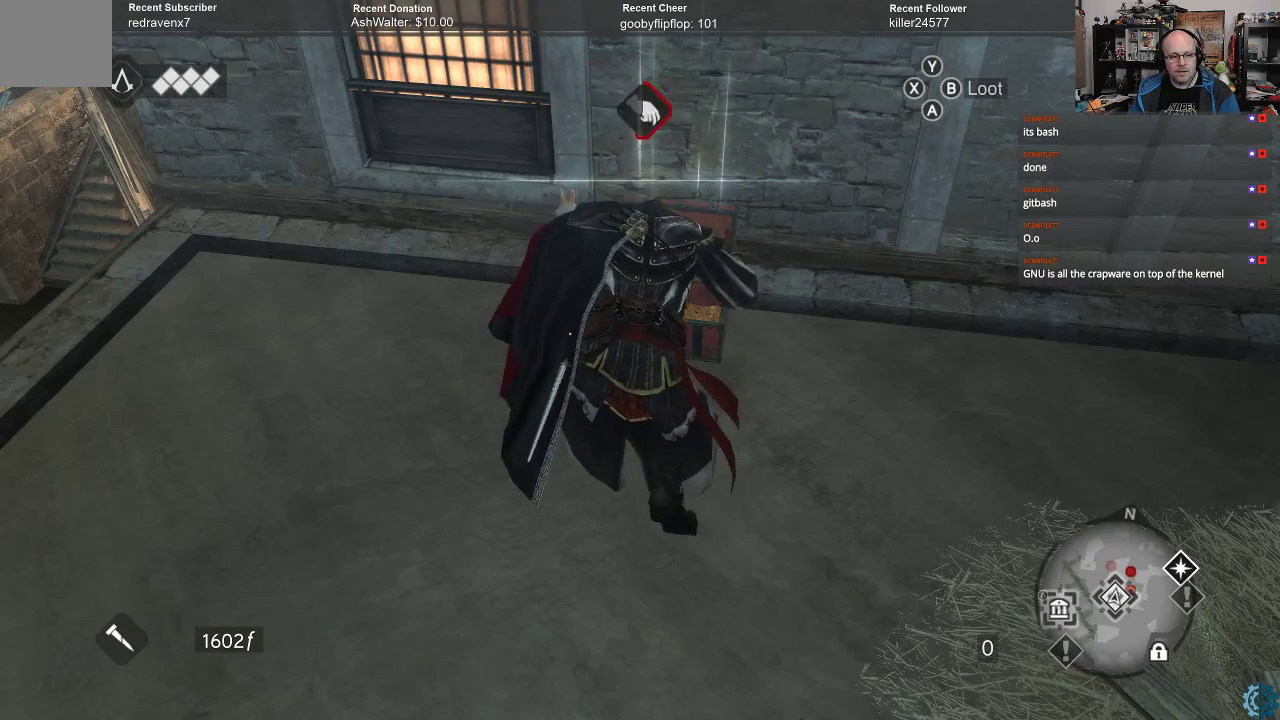
{"buttons": ["B"], "left_stick": "center", "right_stick": "center", "events": []}
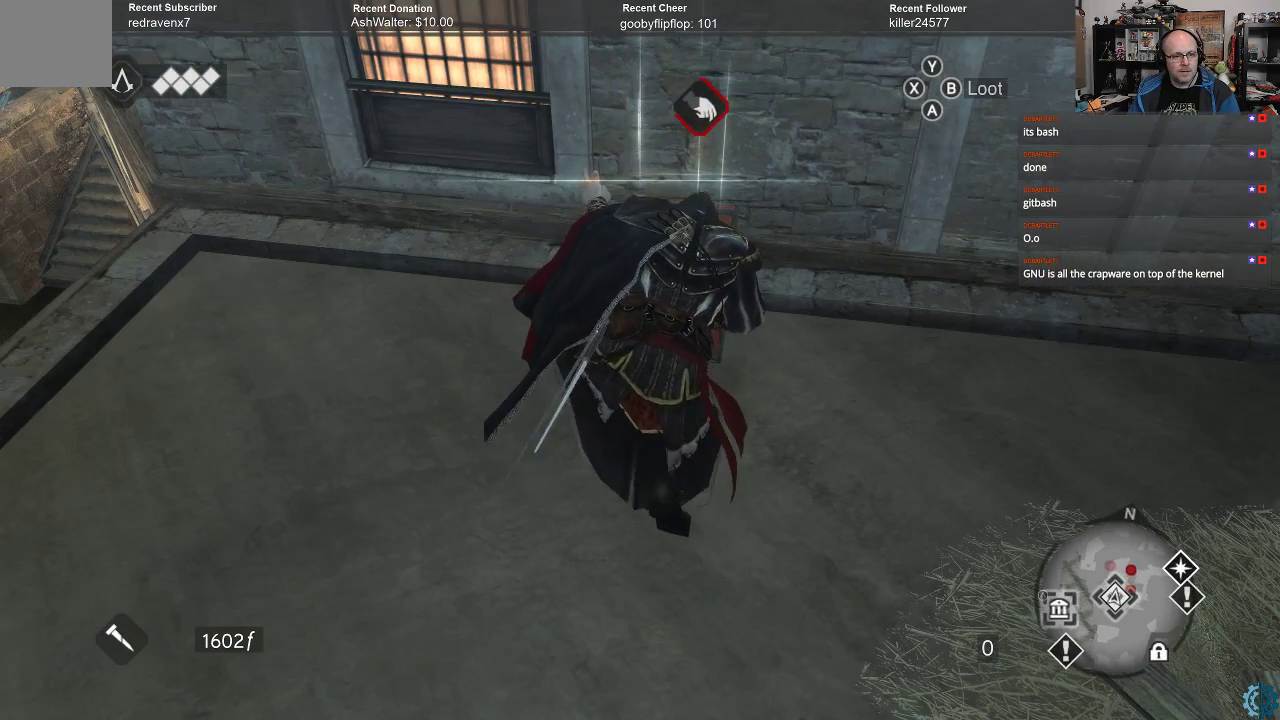
{"buttons": ["B"], "left_stick": "center", "right_stick": "center", "events": []}
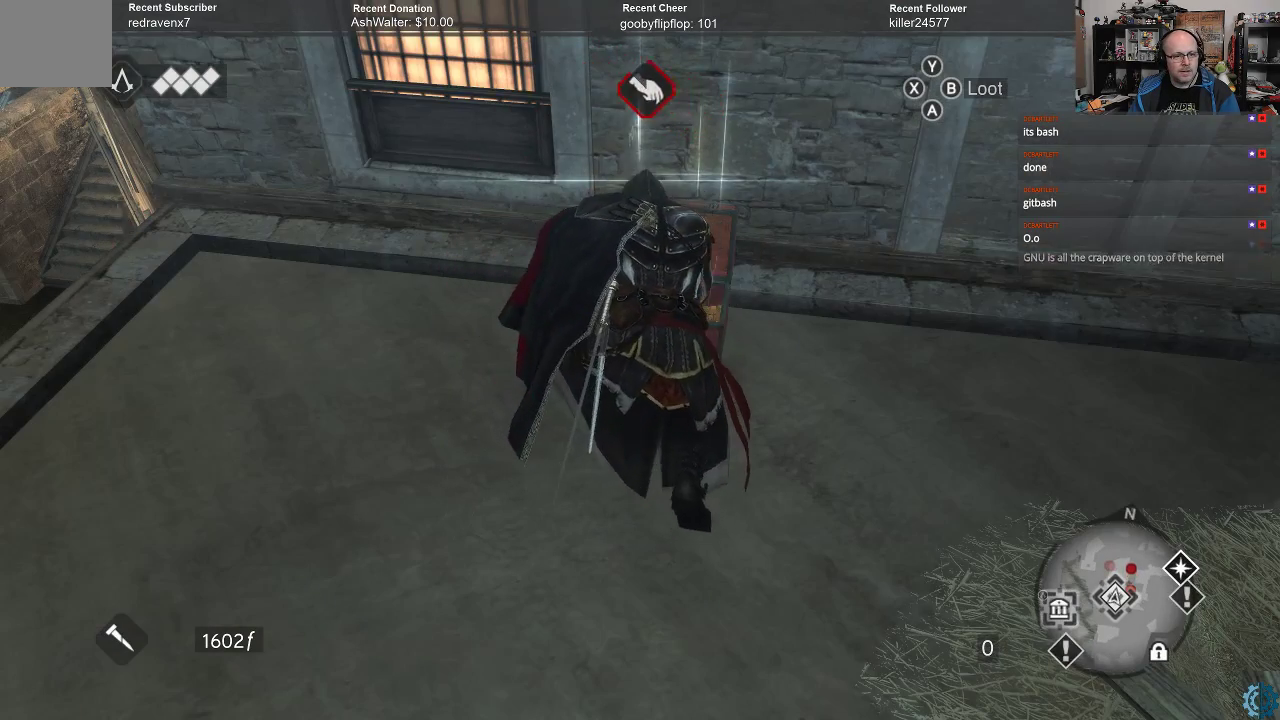
{"buttons": ["B"], "left_stick": "center", "right_stick": "center", "events": []}
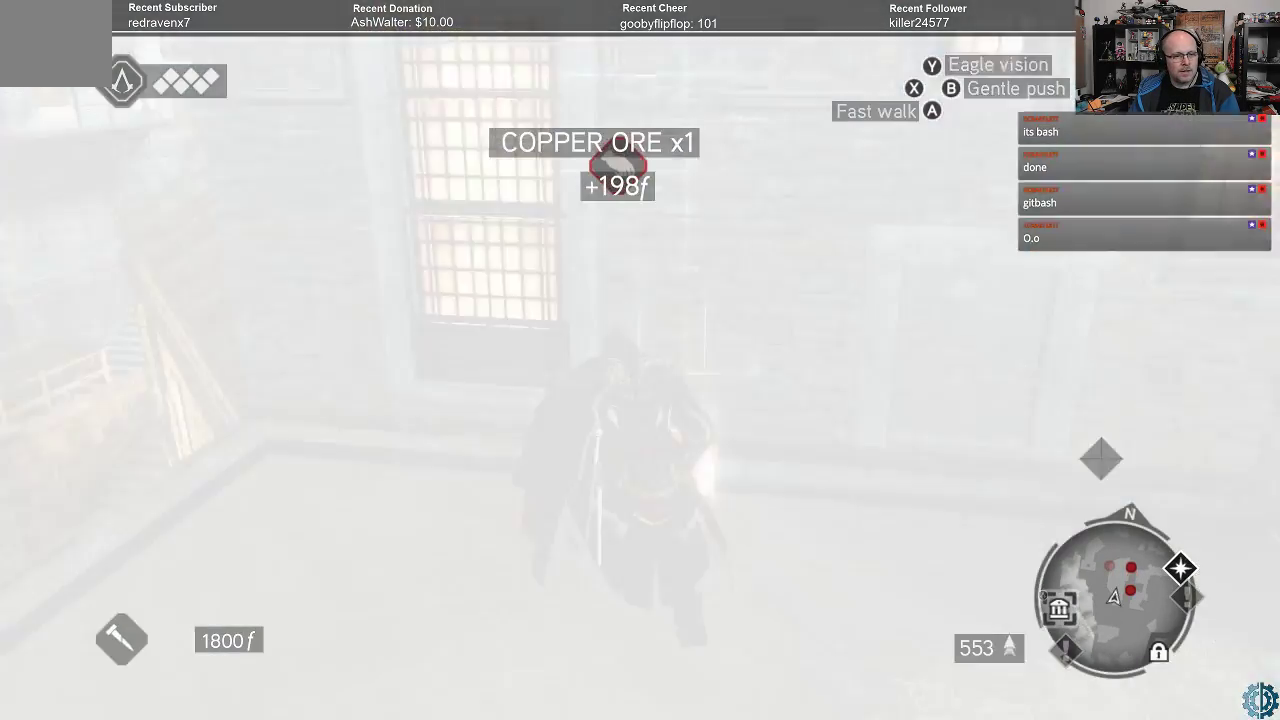
{"buttons": [], "left_stick": "center", "right_stick": "center", "events": [[233, "B", "up"]]}
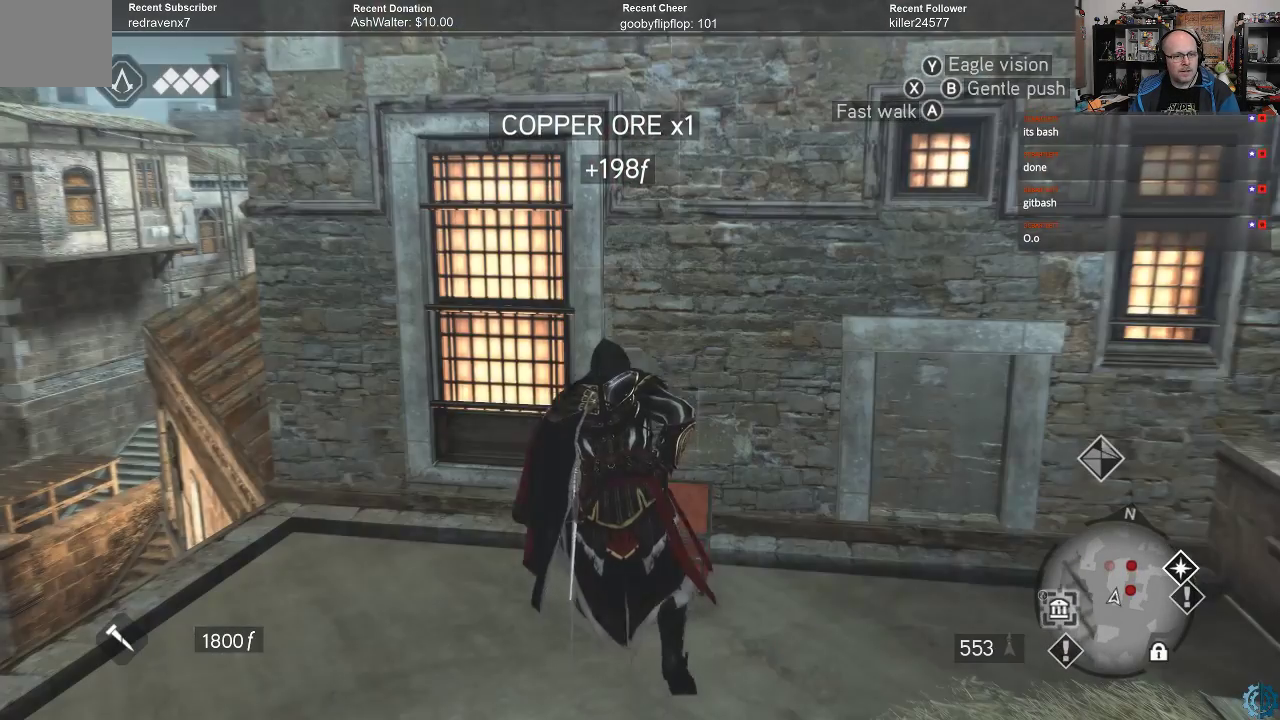
{"buttons": [], "left_stick": "center", "right_stick": "right", "events": [[200, "right_stick", "right"]]}
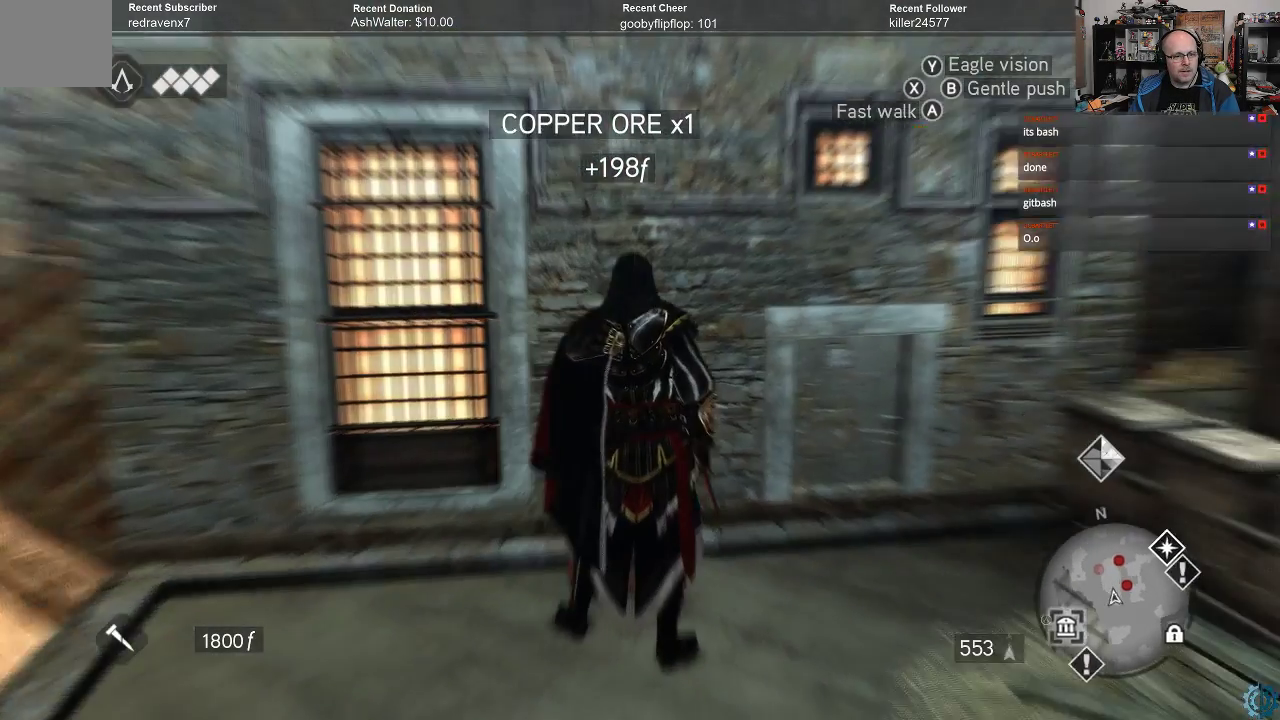
{"buttons": [], "left_stick": "right", "right_stick": "center", "events": [[67, "right_stick", "up"], [200, "left_stick", "right"], [300, "right_stick", "center"]]}
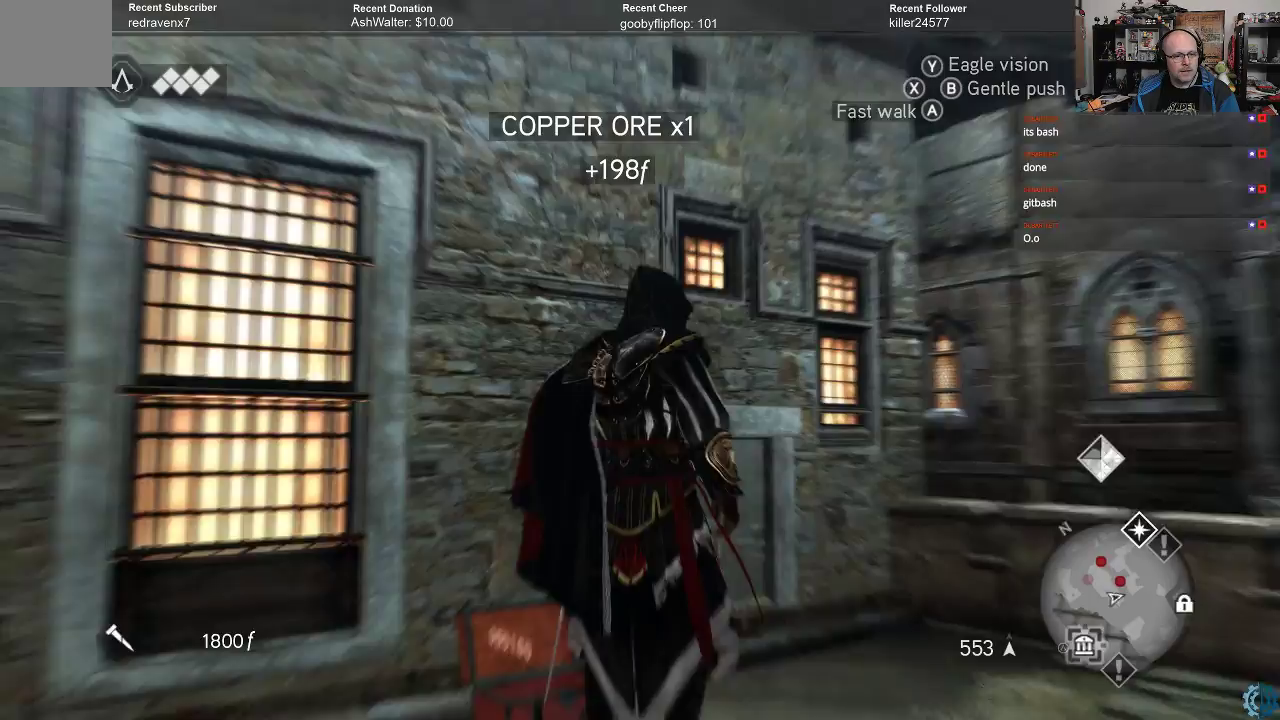
{"buttons": [], "left_stick": "center", "right_stick": "center", "events": [[33, "right_stick", "up-left"], [167, "left_stick", "up-right"], [300, "right_stick", "center"], [467, "left_stick", "center"]]}
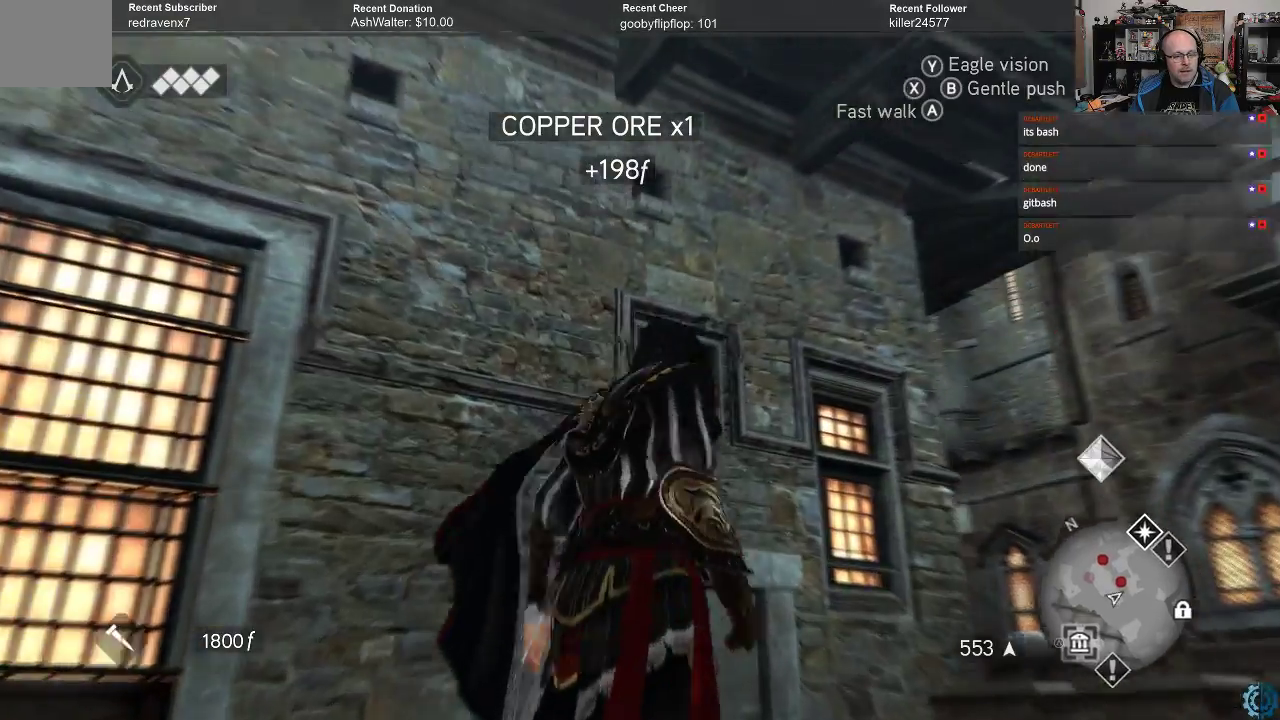
{"buttons": [], "left_stick": "up-right", "right_stick": "down-left", "events": [[467, "right_stick", "down-left"], [500, "left_stick", "up-right"]]}
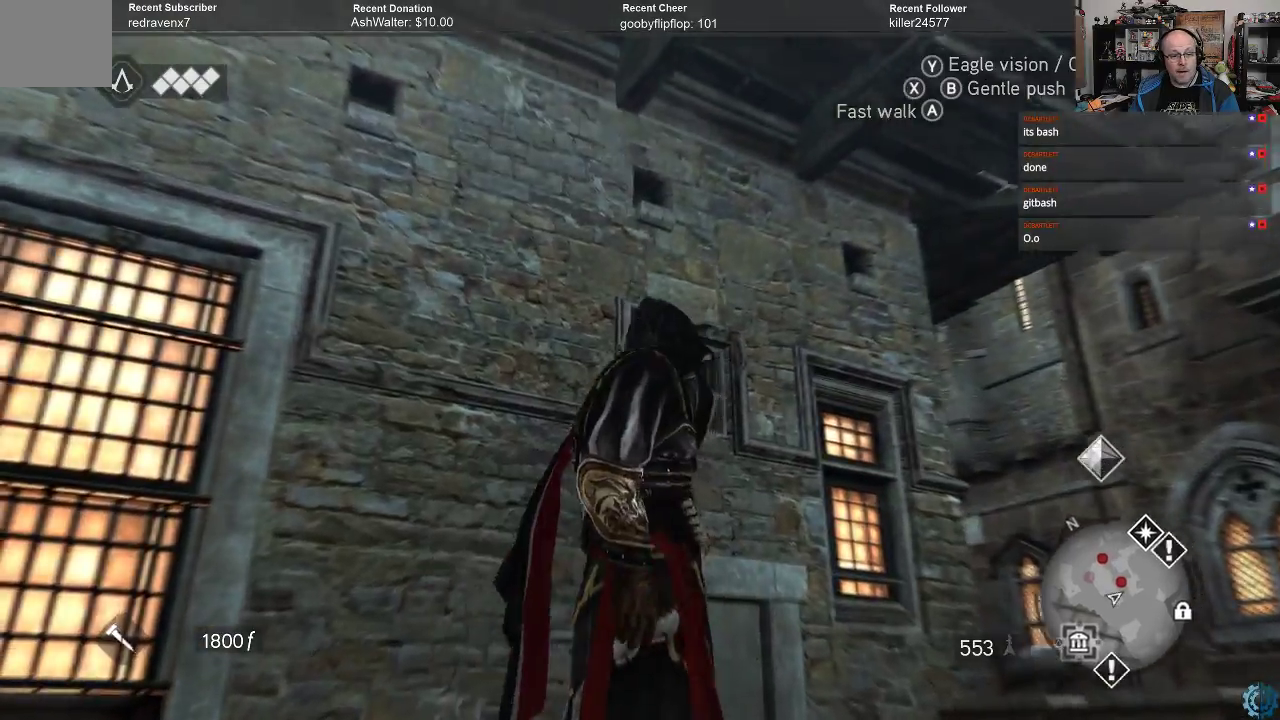
{"buttons": ["A", "R2"], "left_stick": "up", "right_stick": "center", "events": [[167, "right_stick", "center"], [200, "R2", "down"], [333, "A", "down"], [333, "left_stick", "up"]]}
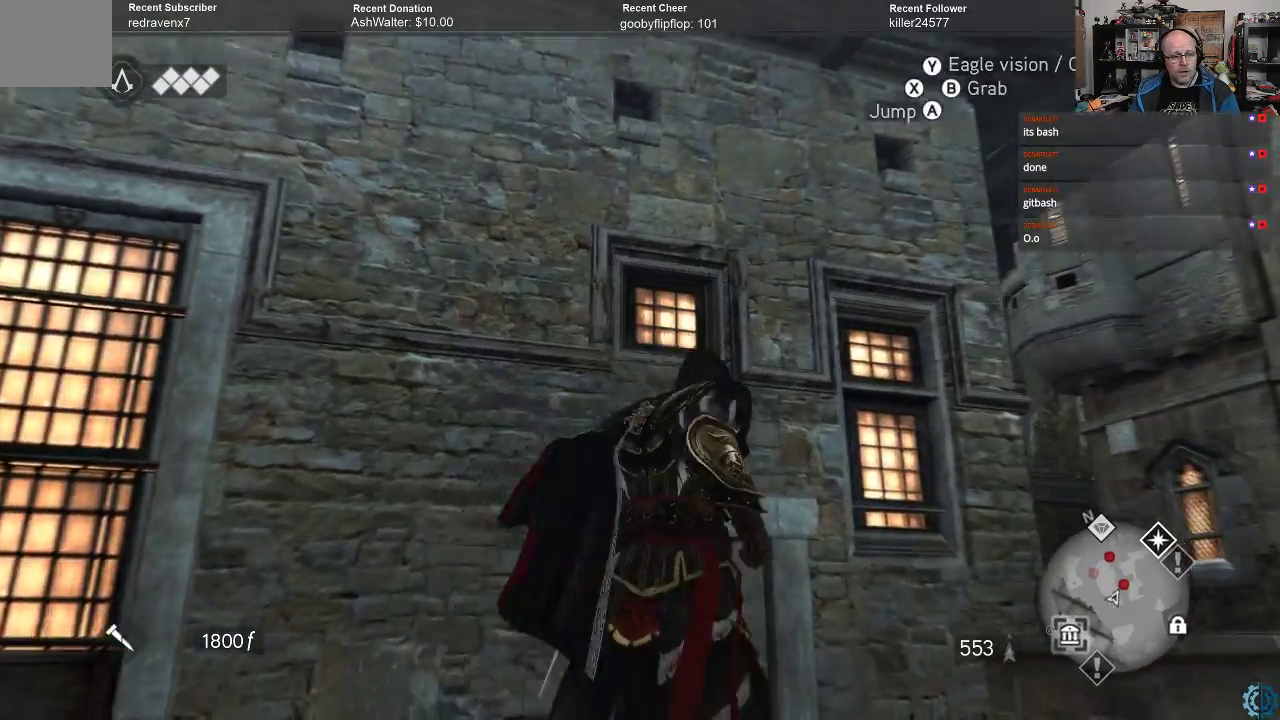
{"buttons": ["A", "R2"], "left_stick": "up", "right_stick": "center", "events": []}
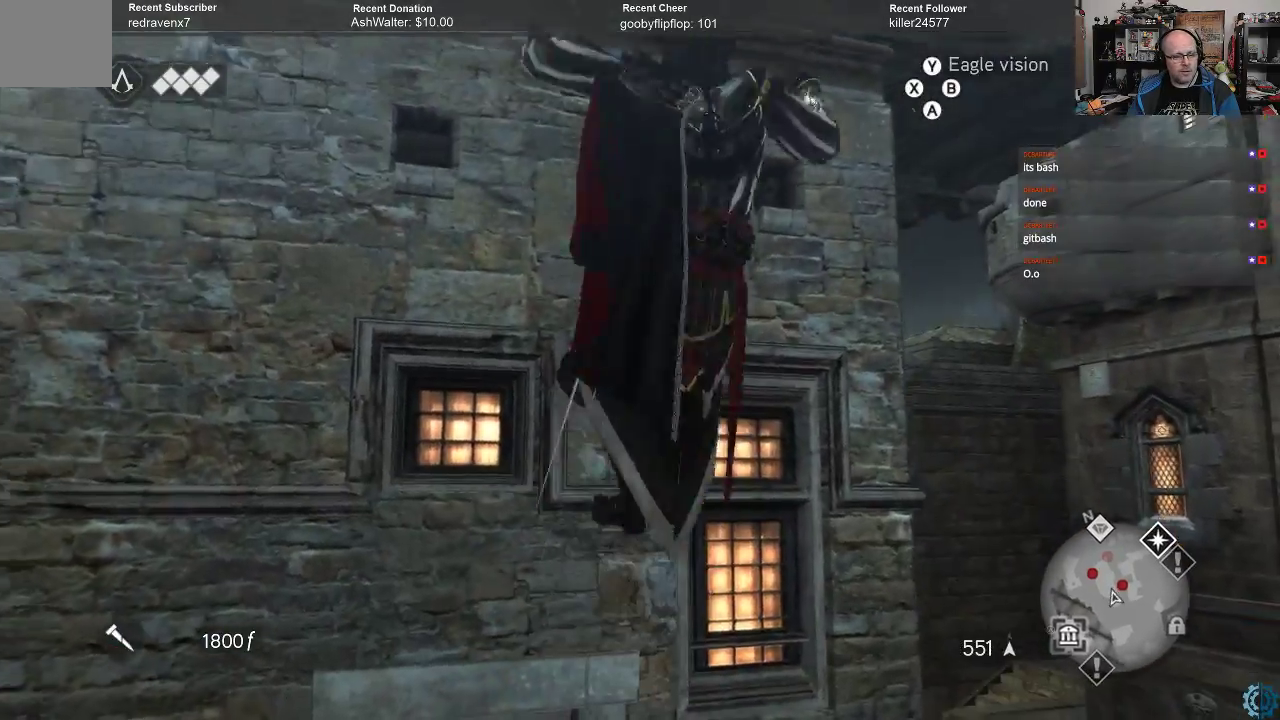
{"buttons": [], "left_stick": "center", "right_stick": "center", "events": [[367, "left_stick", "center"], [400, "A", "up"], [400, "R2", "up"]]}
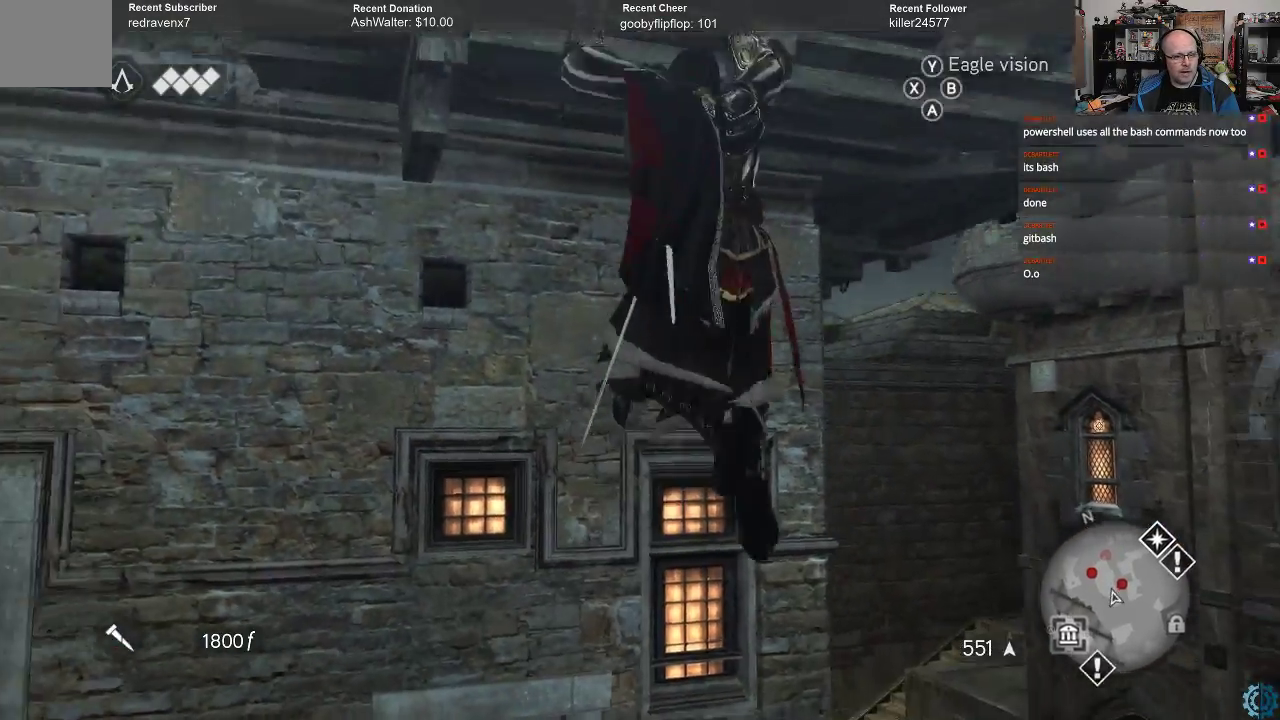
{"buttons": [], "left_stick": "center", "right_stick": "center", "events": [[67, "right_stick", "left"], [400, "right_stick", "center"]]}
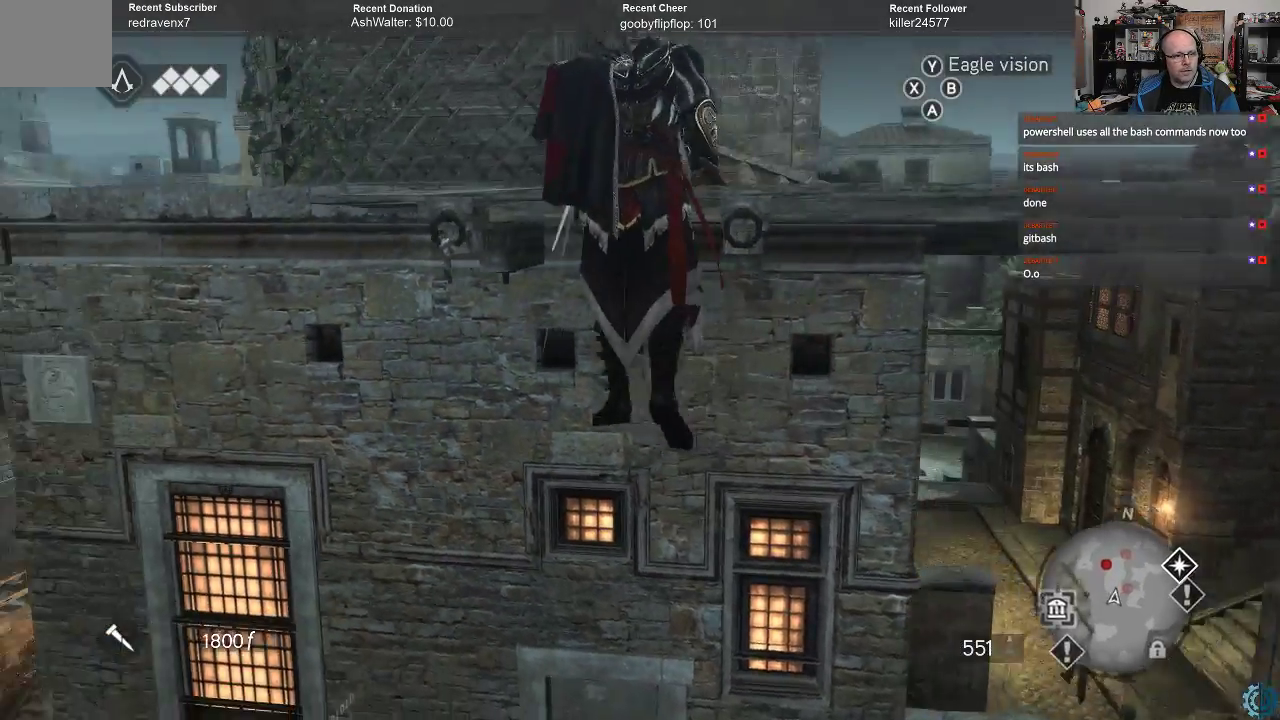
{"buttons": [], "left_stick": "center", "right_stick": "down", "events": [[67, "right_stick", "up-left"], [200, "right_stick", "center"], [467, "right_stick", "down"]]}
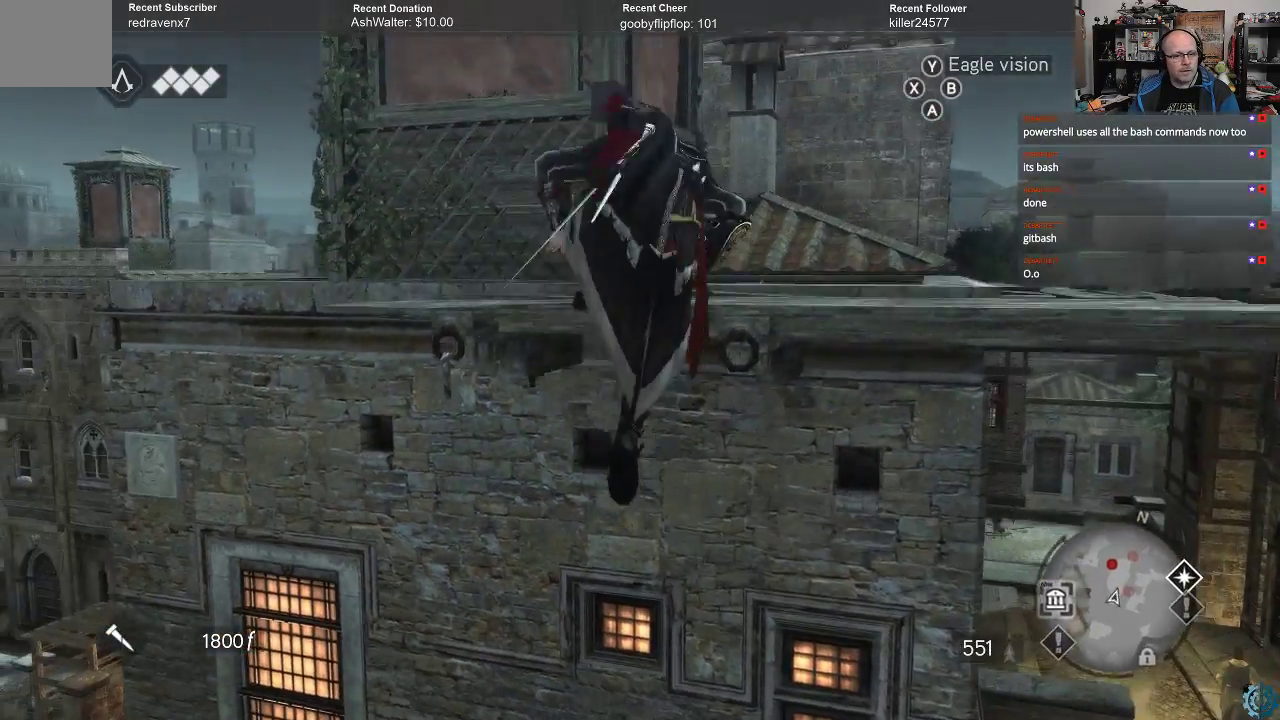
{"buttons": [], "left_stick": "up-right", "right_stick": "up-left", "events": [[167, "right_stick", "up-left"], [267, "left_stick", "up-right"], [267, "right_stick", "left"], [367, "right_stick", "up-left"]]}
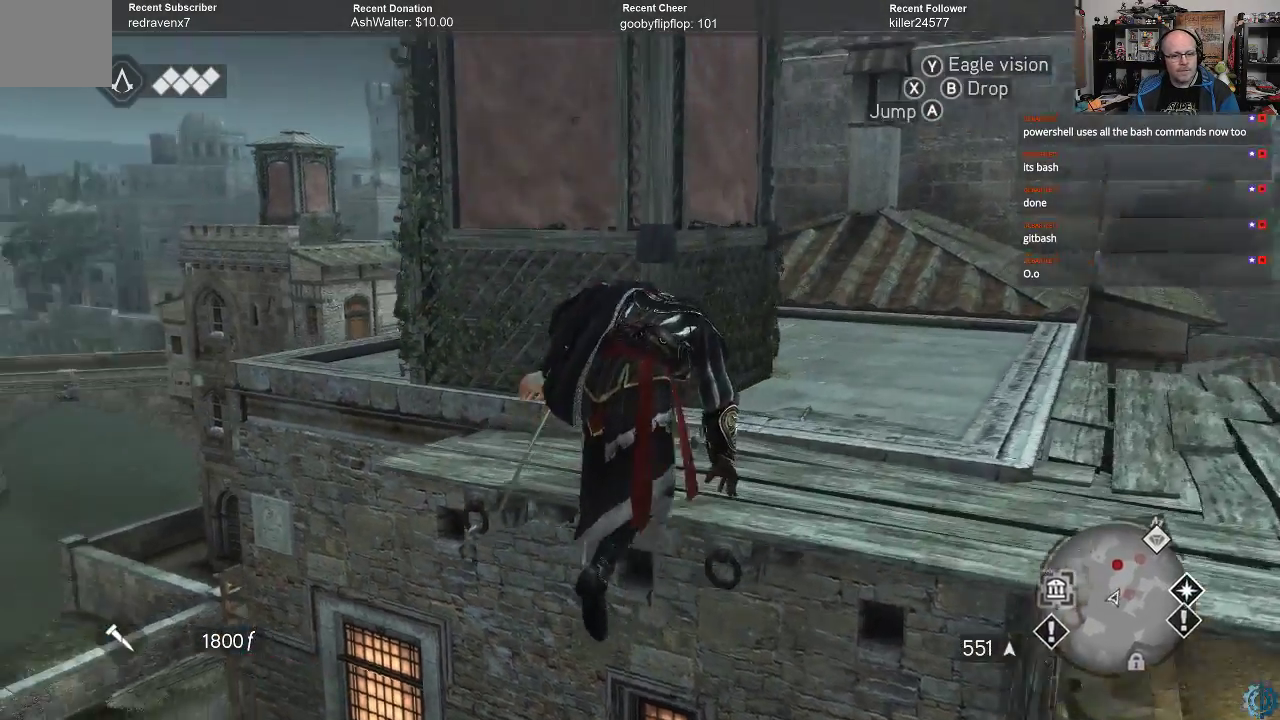
{"buttons": [], "left_stick": "right", "right_stick": "center", "events": [[100, "right_stick", "left"], [300, "right_stick", "down-left"], [400, "left_stick", "right"], [500, "right_stick", "center"]]}
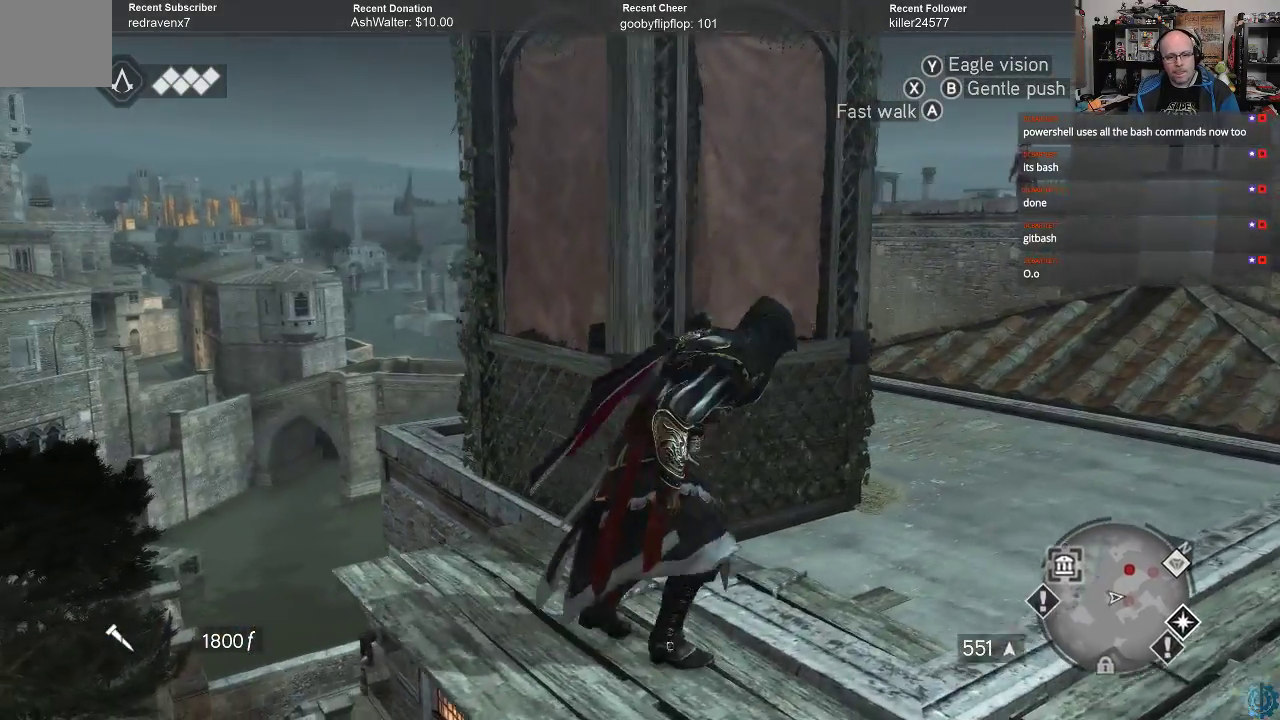
{"buttons": [], "left_stick": "up-right", "right_stick": "down-right", "events": [[67, "right_stick", "down-left"], [200, "right_stick", "center"], [433, "right_stick", "down-right"], [500, "left_stick", "up-right"]]}
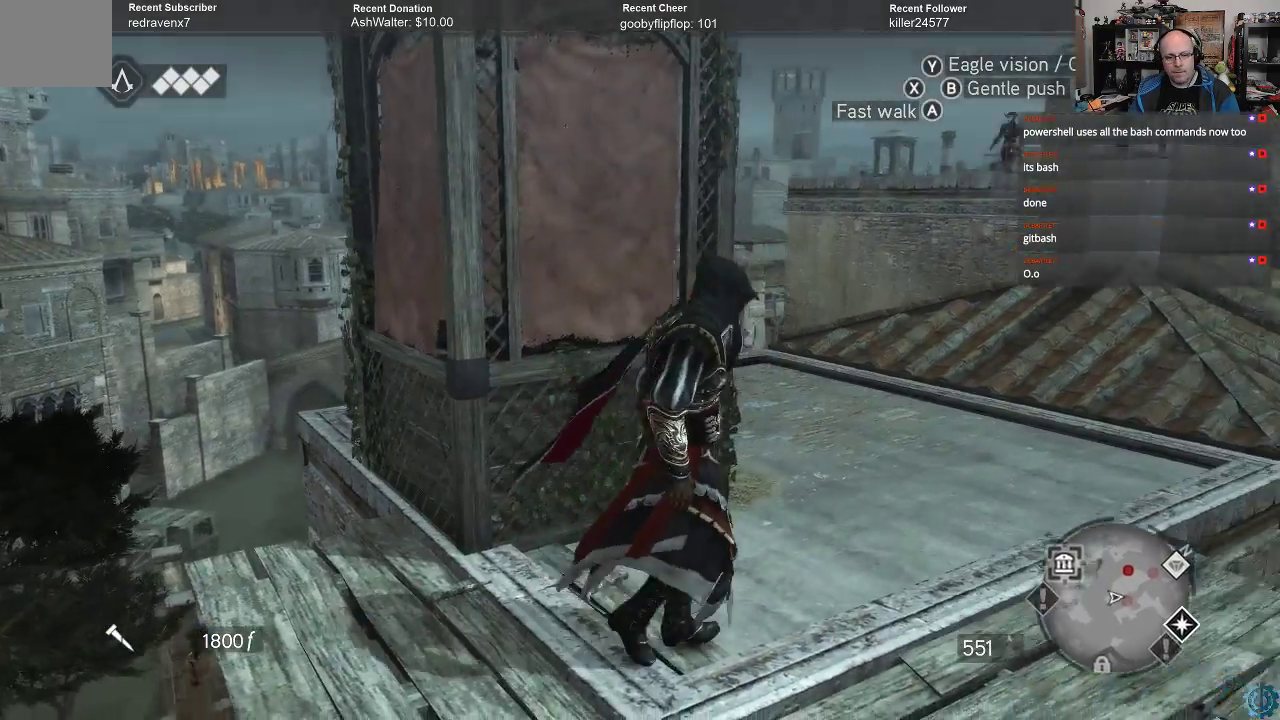
{"buttons": ["A", "R2"], "left_stick": "up-right", "right_stick": "center", "events": [[200, "right_stick", "center"], [300, "R2", "down"], [367, "A", "down"]]}
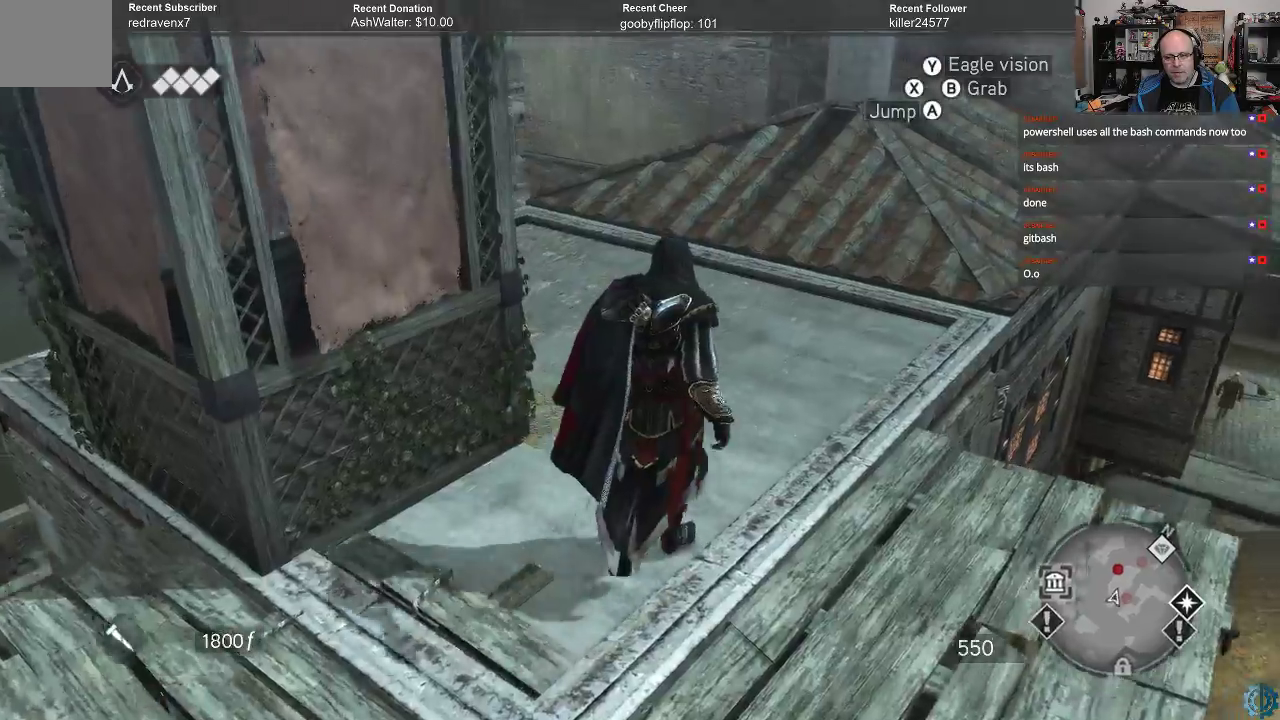
{"buttons": ["A", "R2"], "left_stick": "up-right", "right_stick": "center", "events": []}
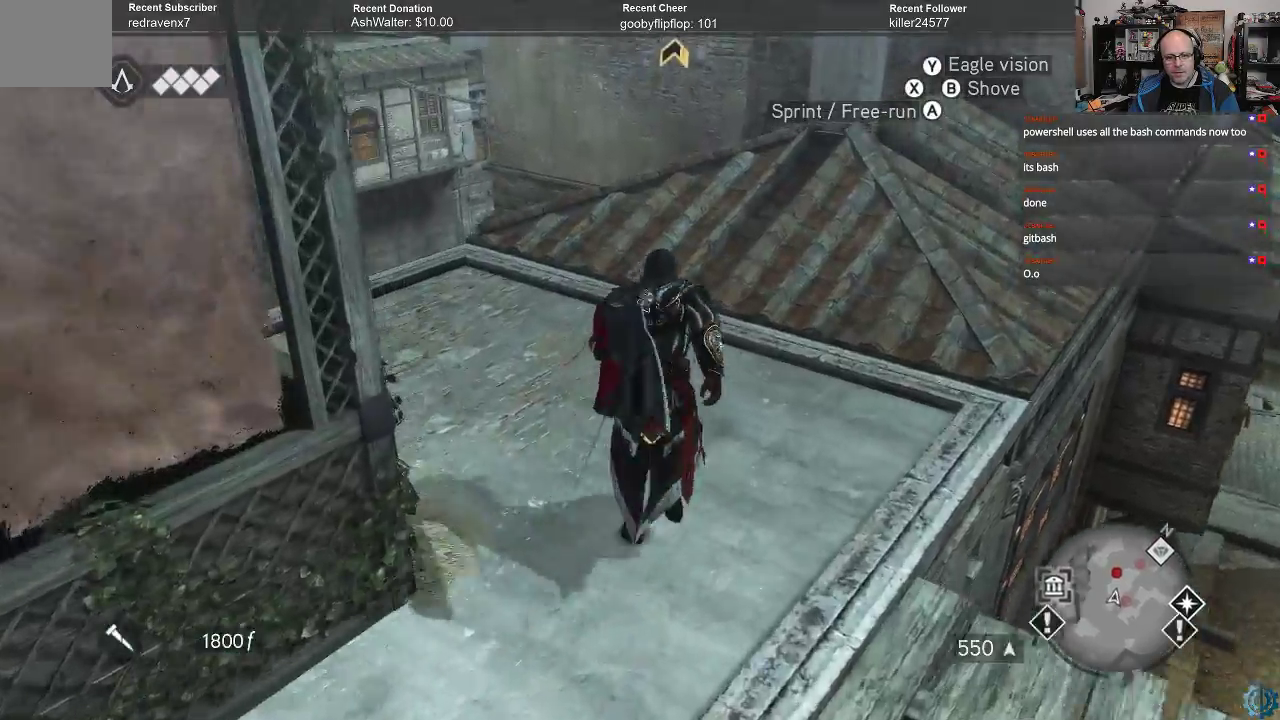
{"buttons": ["A", "R2"], "left_stick": "up-right", "right_stick": "center", "events": []}